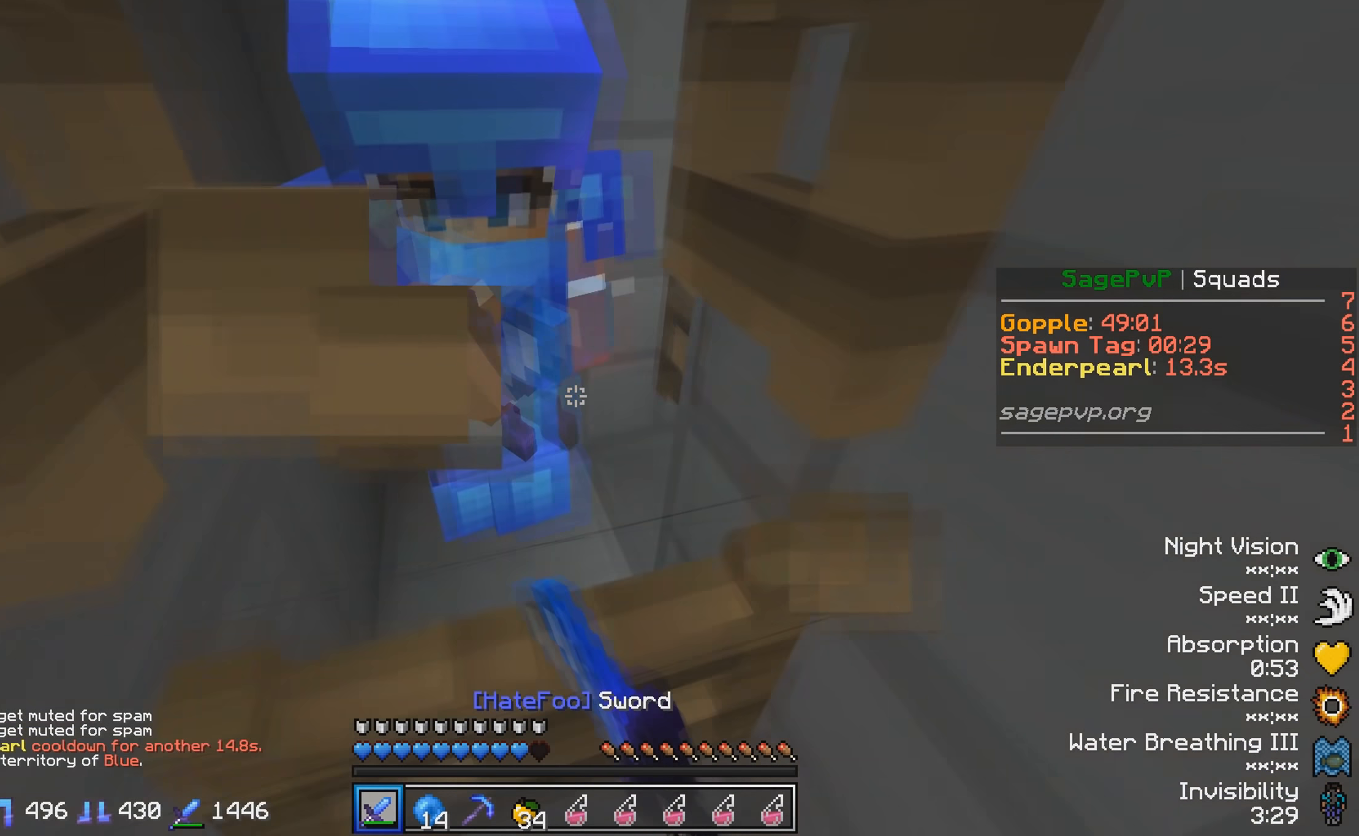
Gameplay with keyboard; each line is a JSON object with the keys held at the frame after it. "events" lists presses ("down") and releases ("up") of "a", "d", "s" and "w" between this image and that frame as [ms after this image, input, new state], when the widget could be followed in between. No other keys are recorded. Mouse input is not recorded.
{"keys": ["d"], "events": [[33, "w", "up"], [350, "a", "up"], [483, "d", "down"]]}
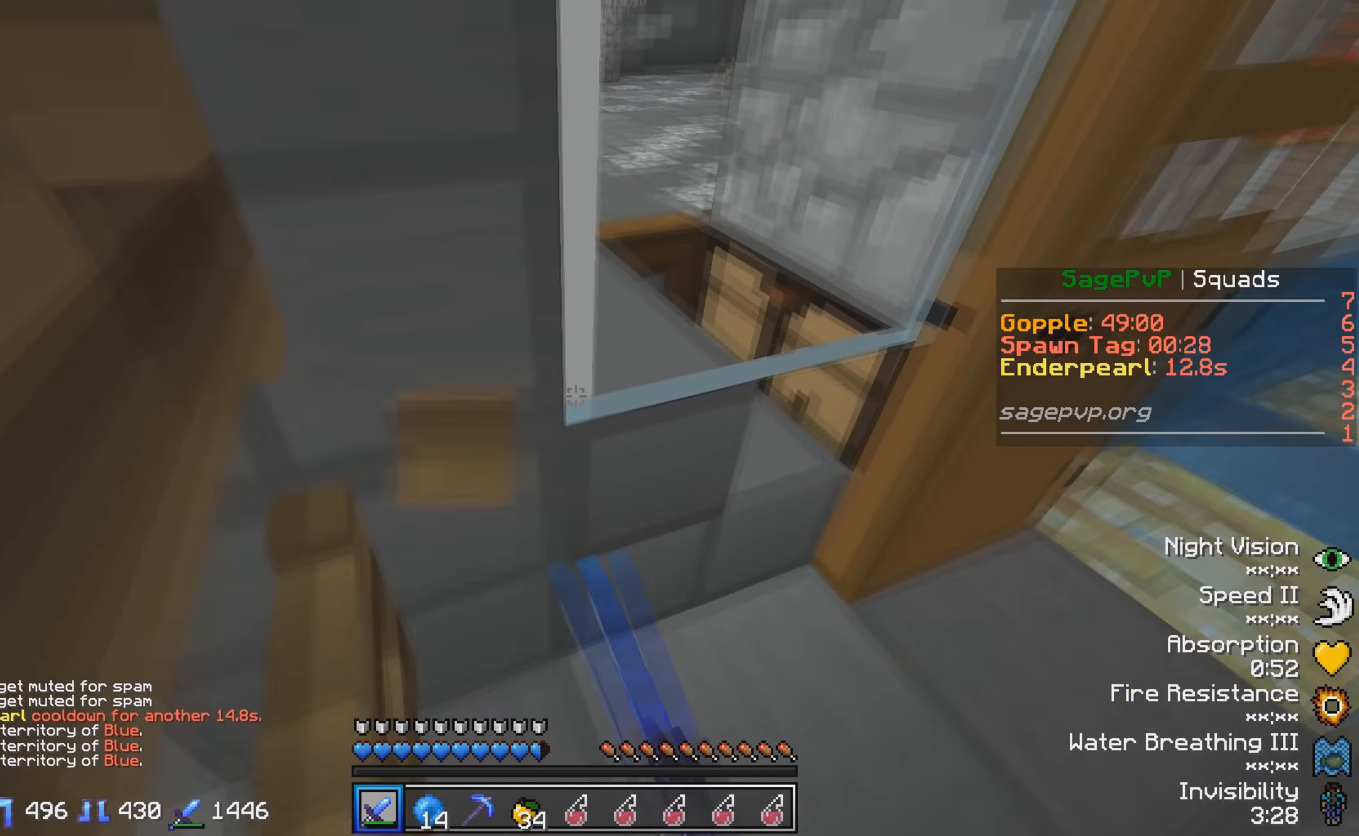
{"keys": [], "events": [[150, "d", "up"]]}
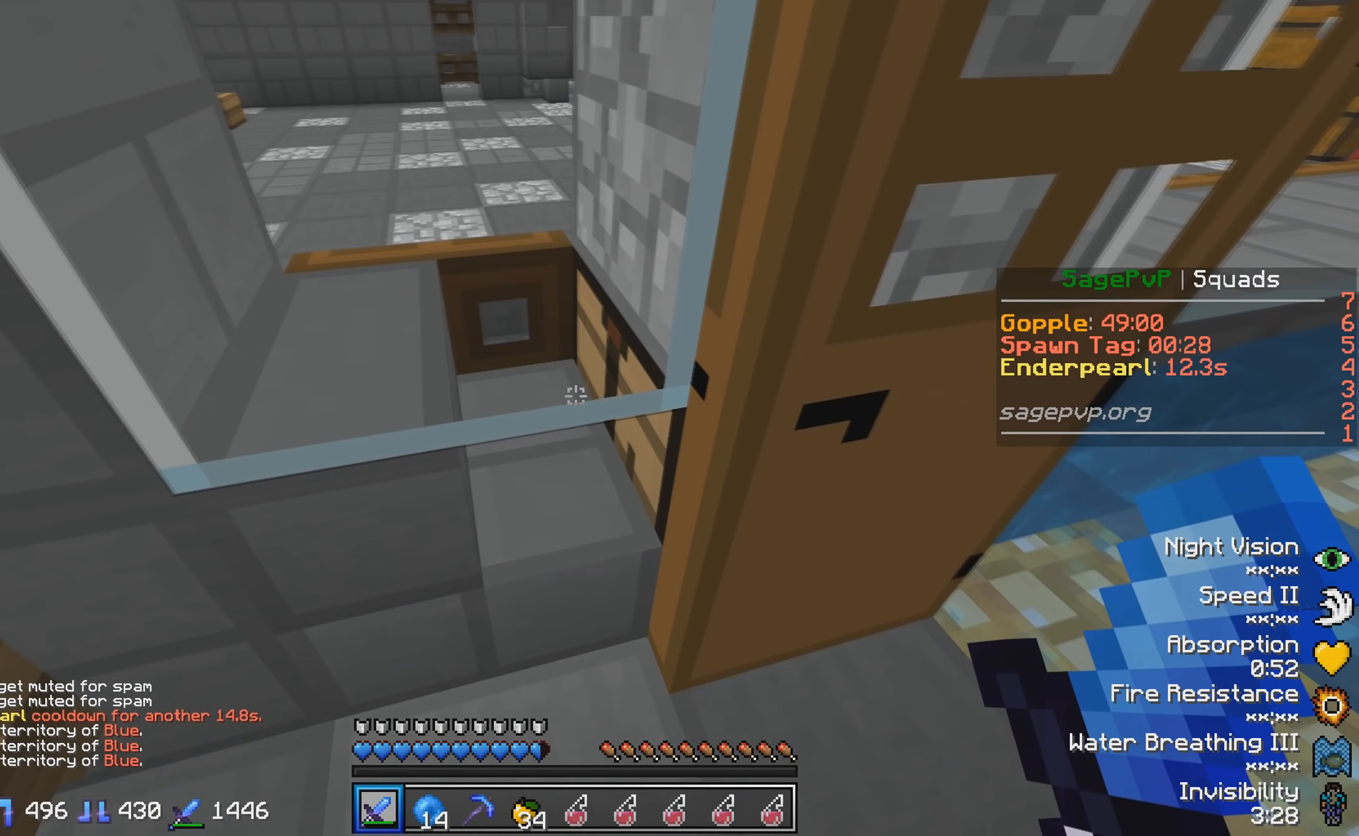
{"keys": [], "events": [[83, "d", "down"], [183, "d", "up"]]}
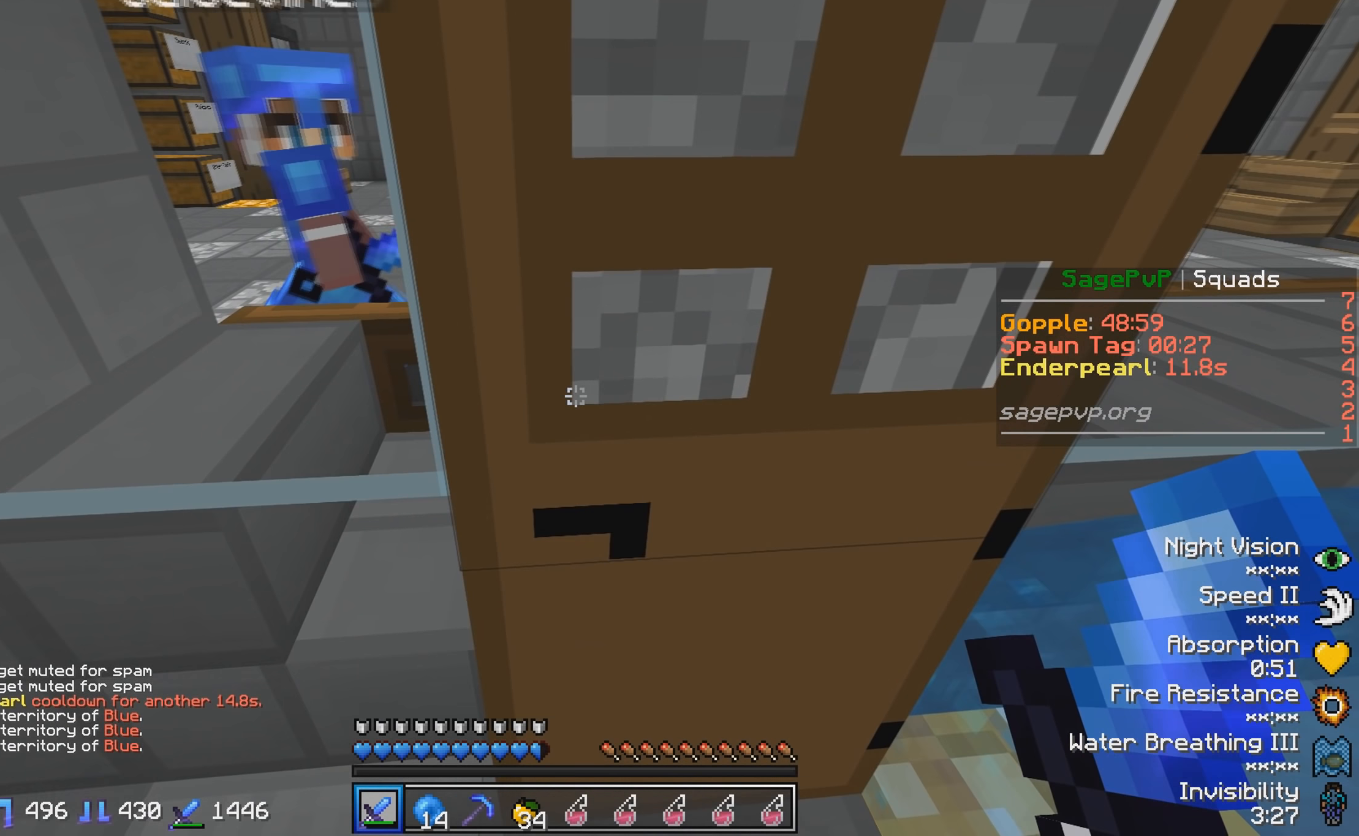
{"keys": [], "events": [[133, "d", "down"], [183, "d", "up"]]}
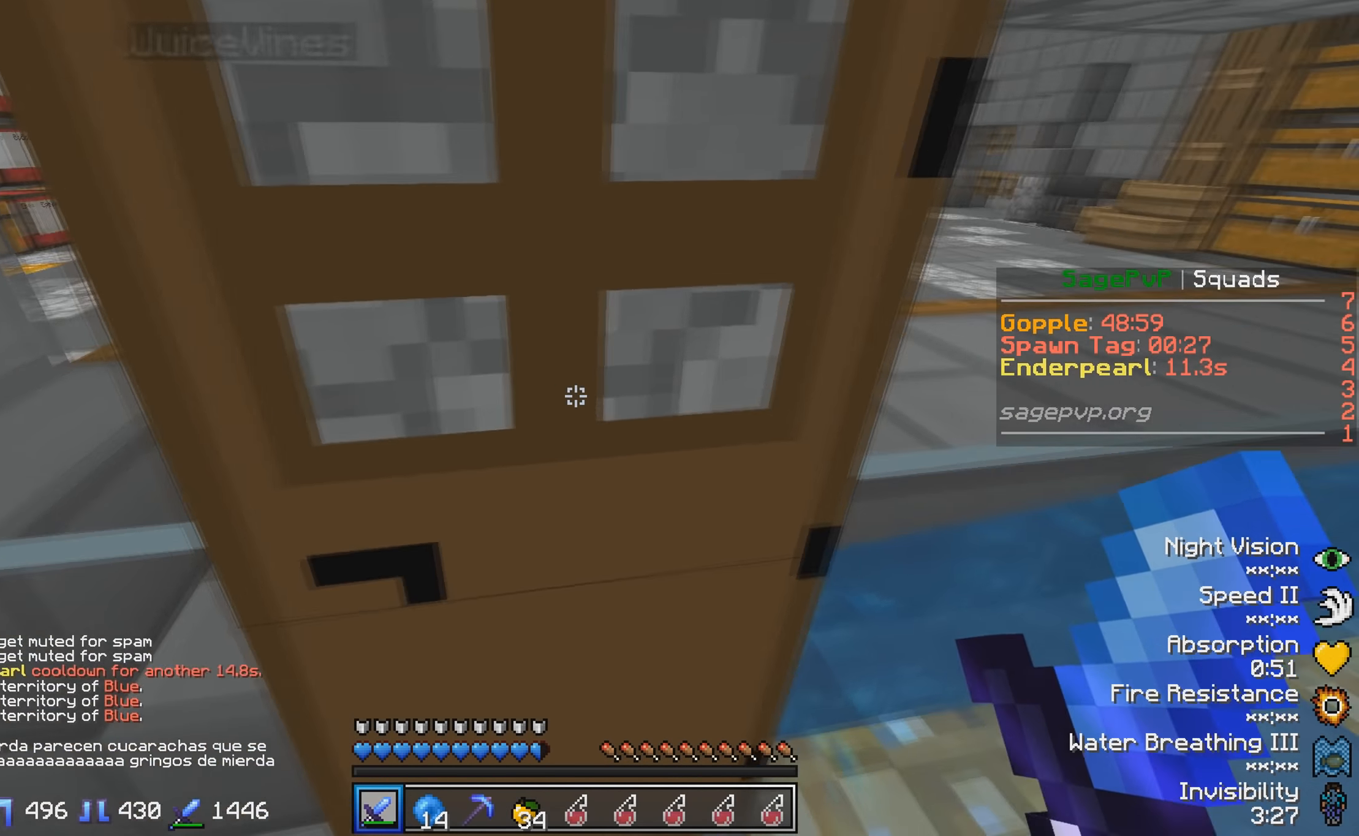
{"keys": [], "events": [[33, "d", "down"], [133, "d", "up"], [433, "a", "down"], [483, "a", "up"]]}
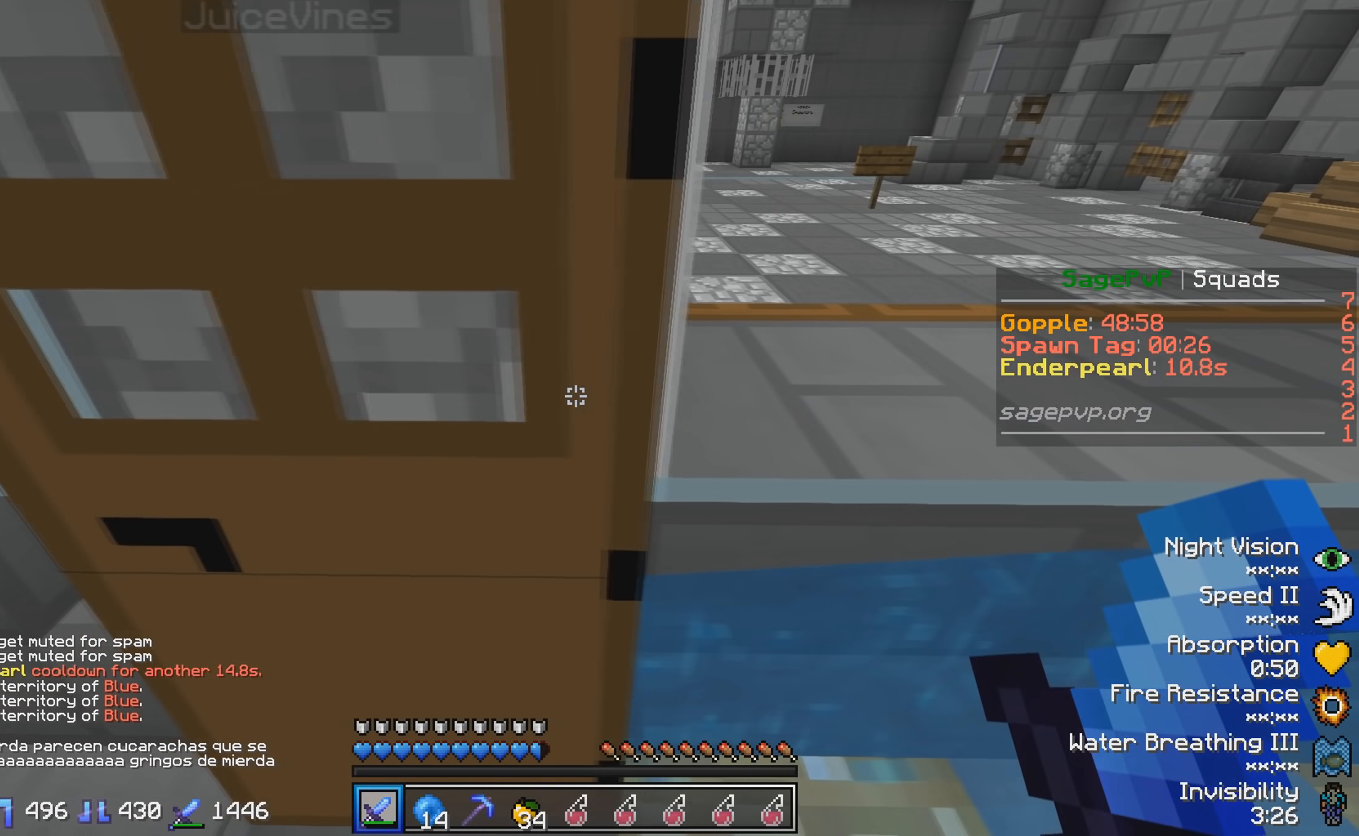
{"keys": [], "events": [[233, "d", "down"], [383, "d", "up"]]}
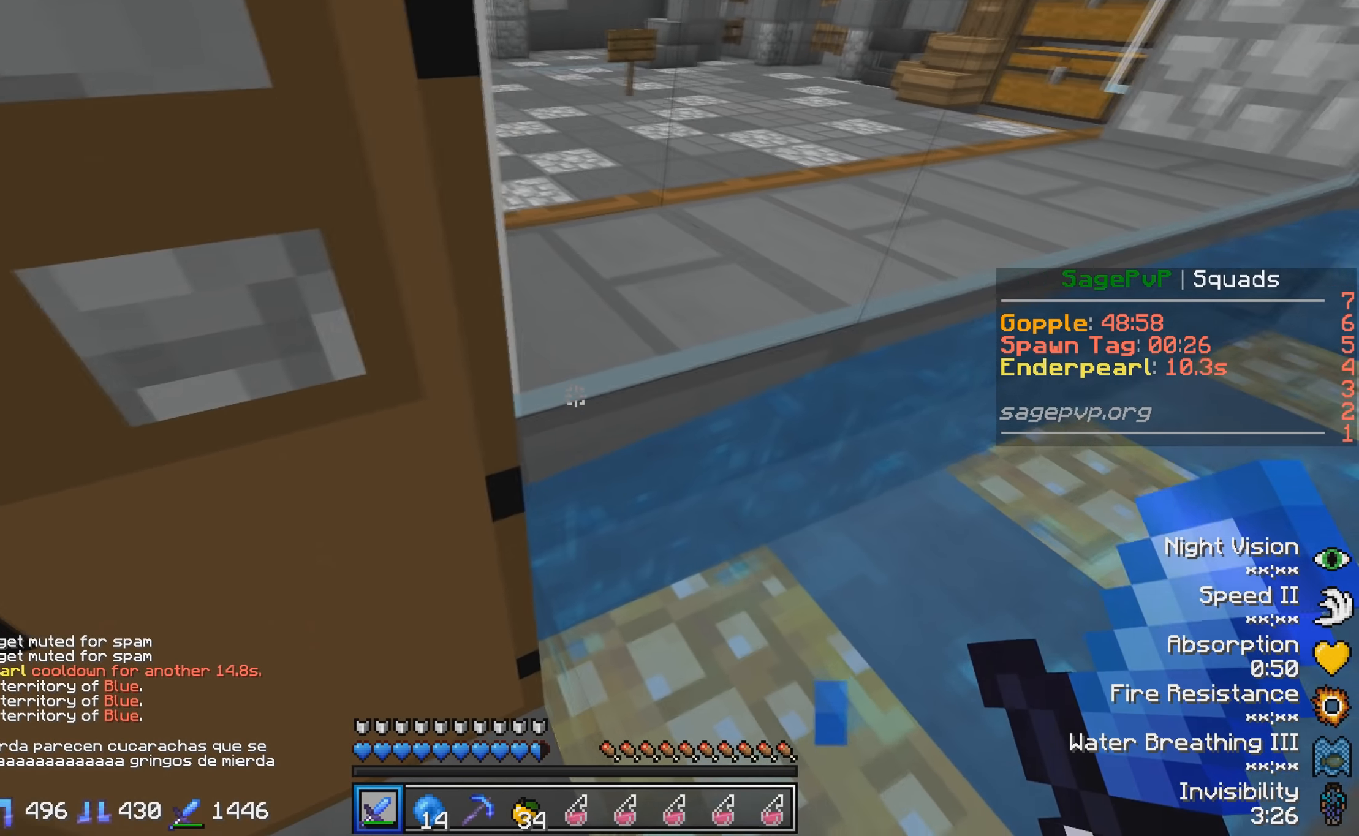
{"keys": [], "events": []}
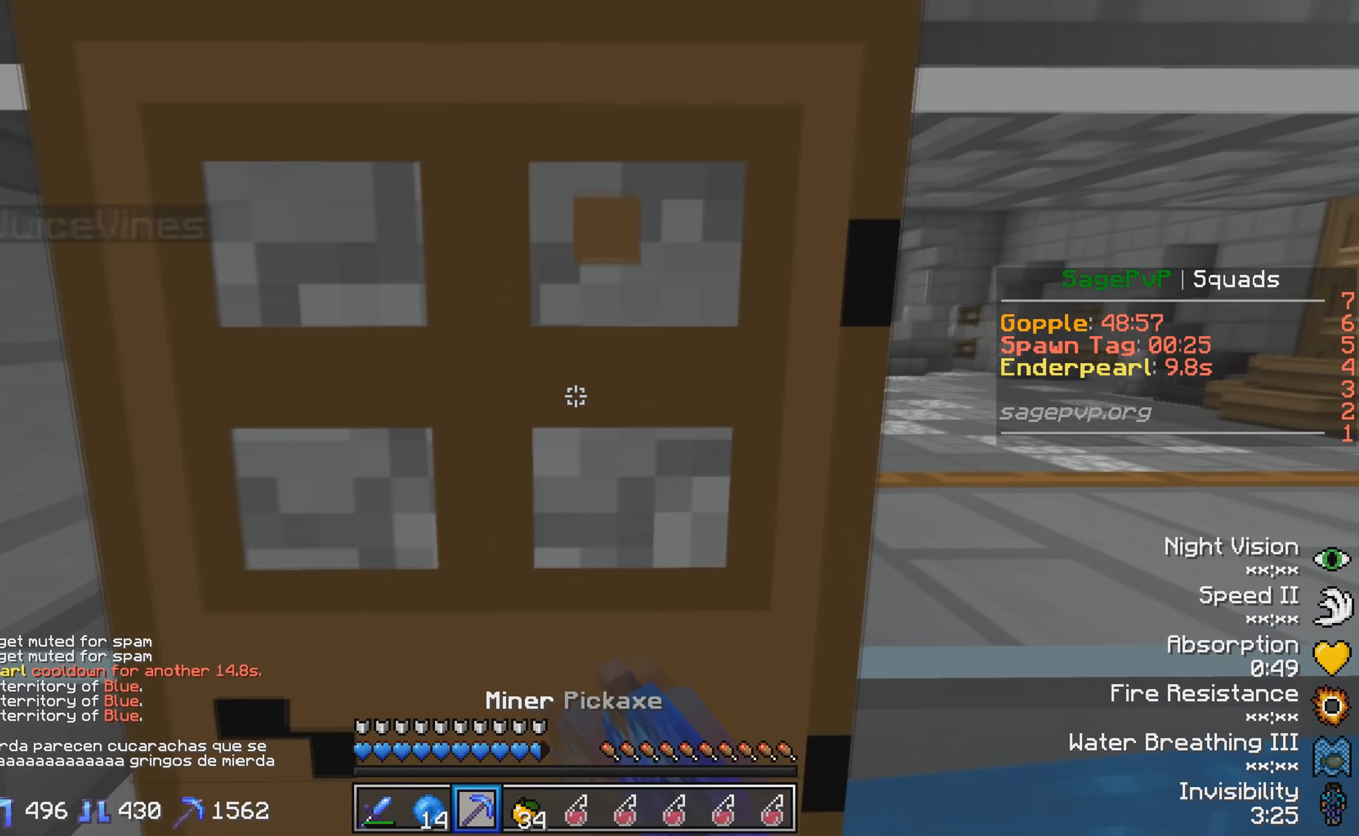
{"keys": ["d"], "events": [[333, "d", "down"]]}
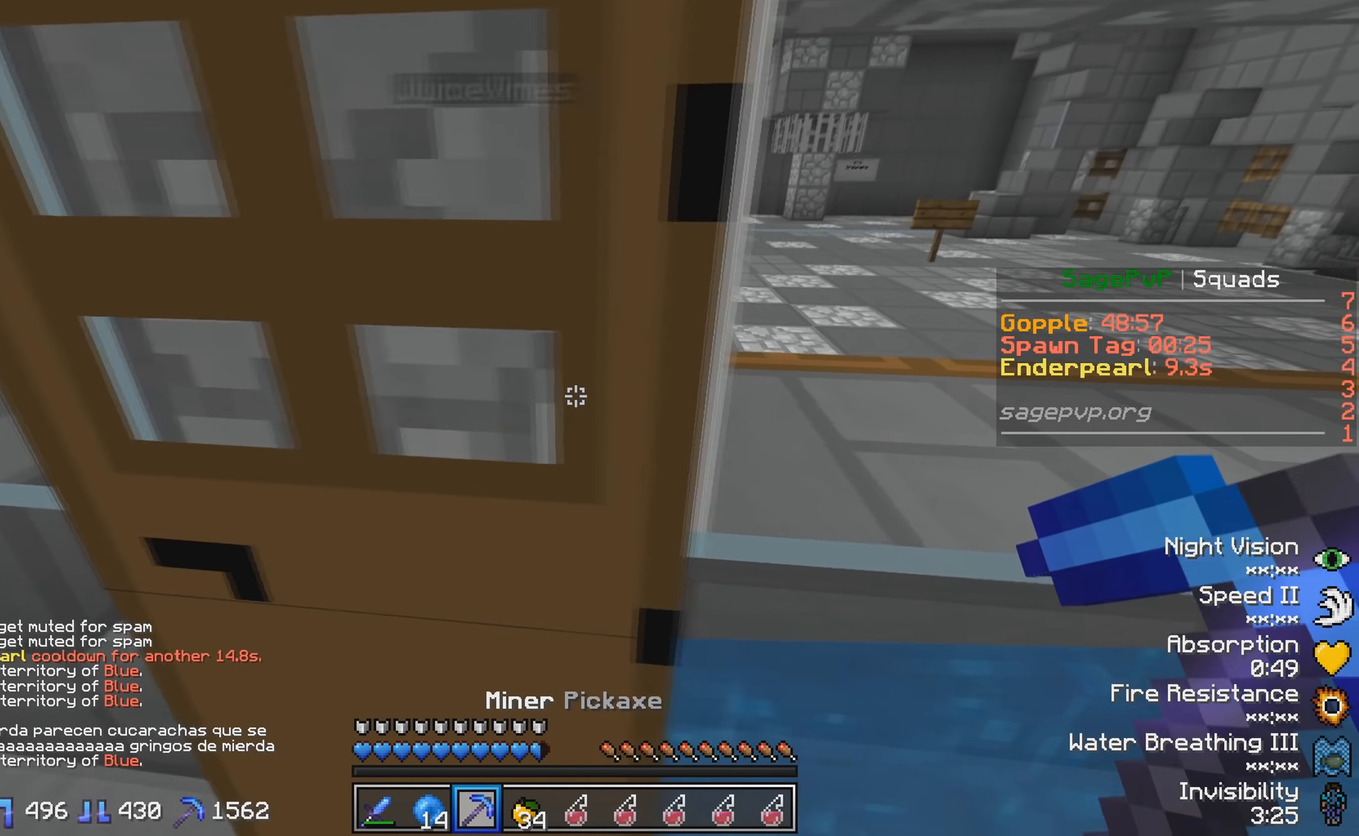
{"keys": ["d"], "events": [[83, "d", "up"], [283, "d", "down"]]}
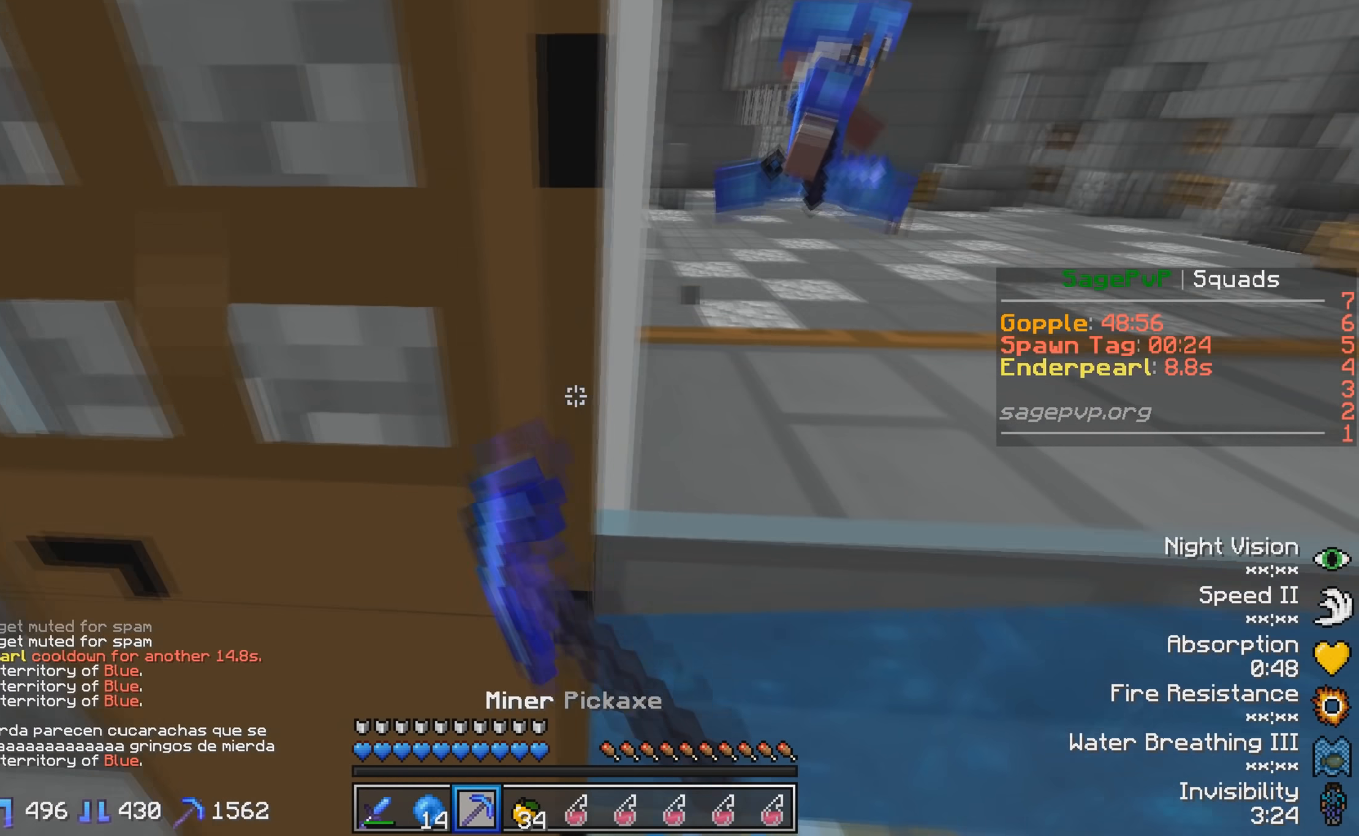
{"keys": [], "events": [[183, "d", "up"]]}
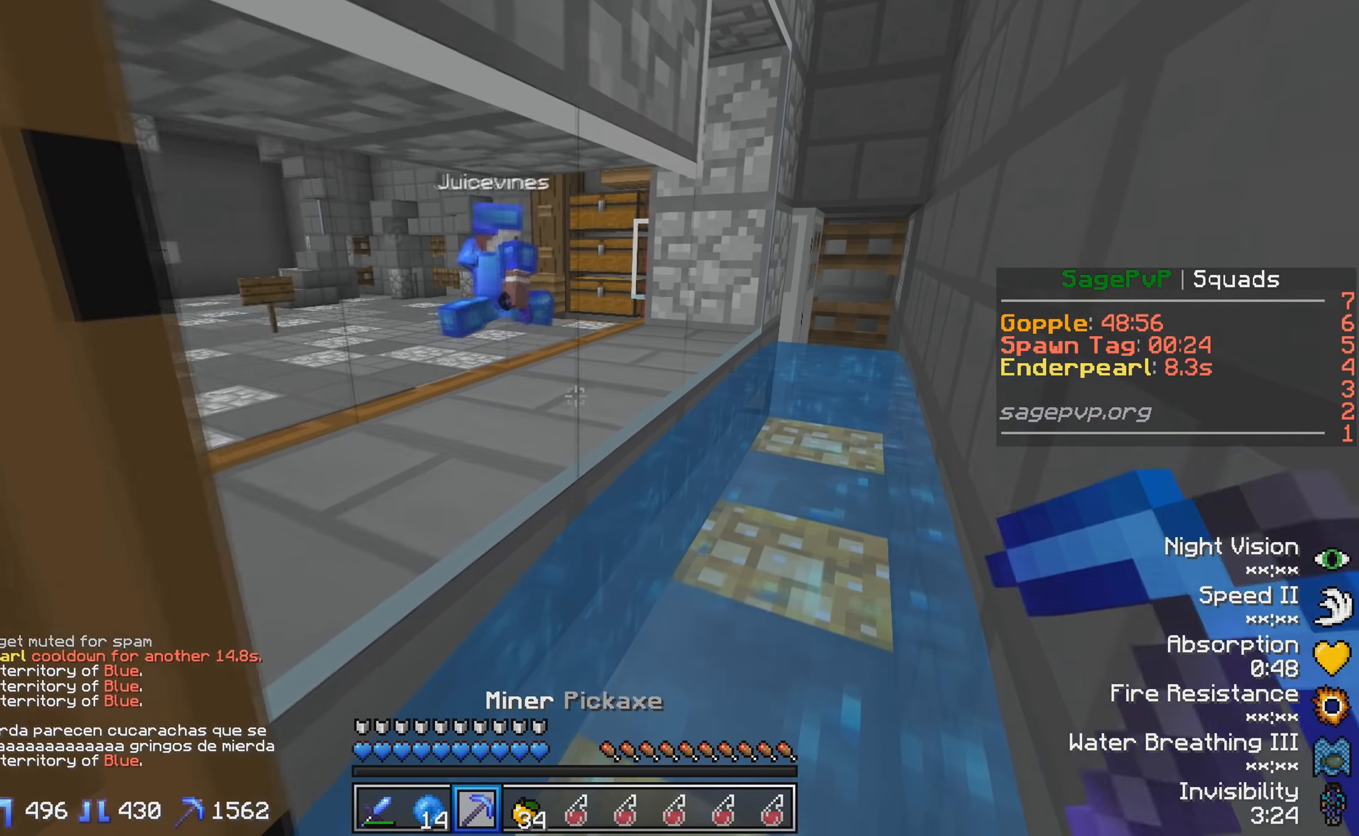
{"keys": [], "events": []}
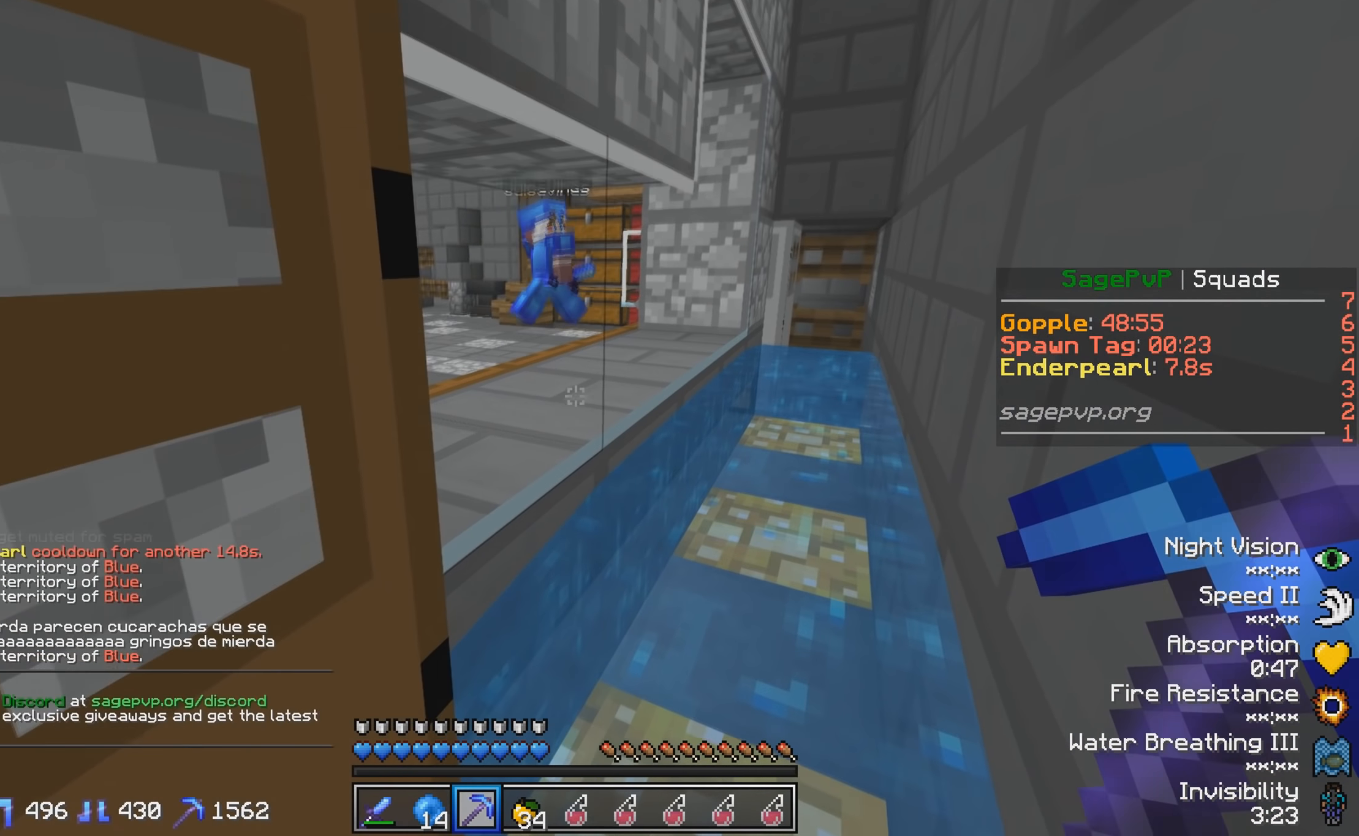
{"keys": ["d", "w"], "events": [[33, "d", "down"], [83, "w", "down"]]}
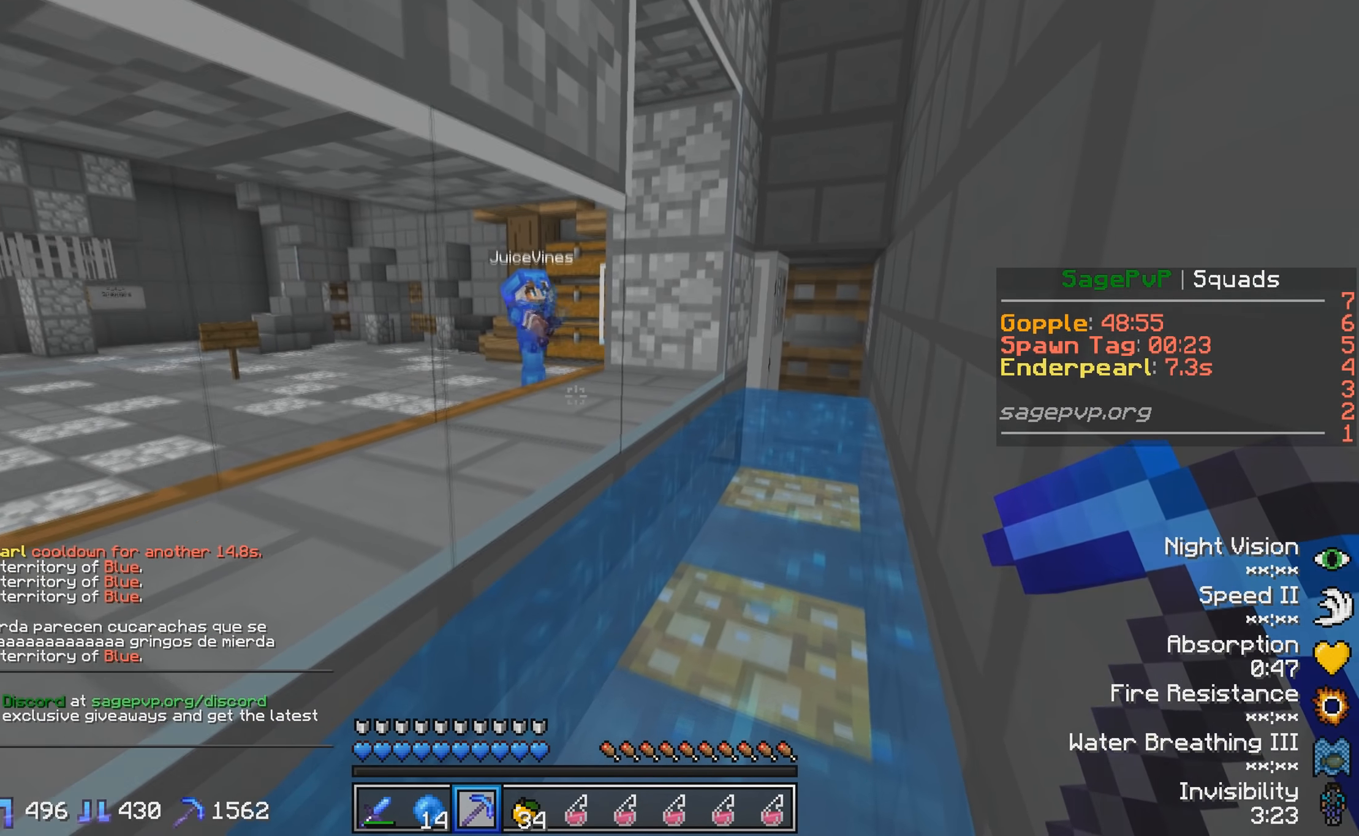
{"keys": ["d"], "events": [[433, "w", "up"]]}
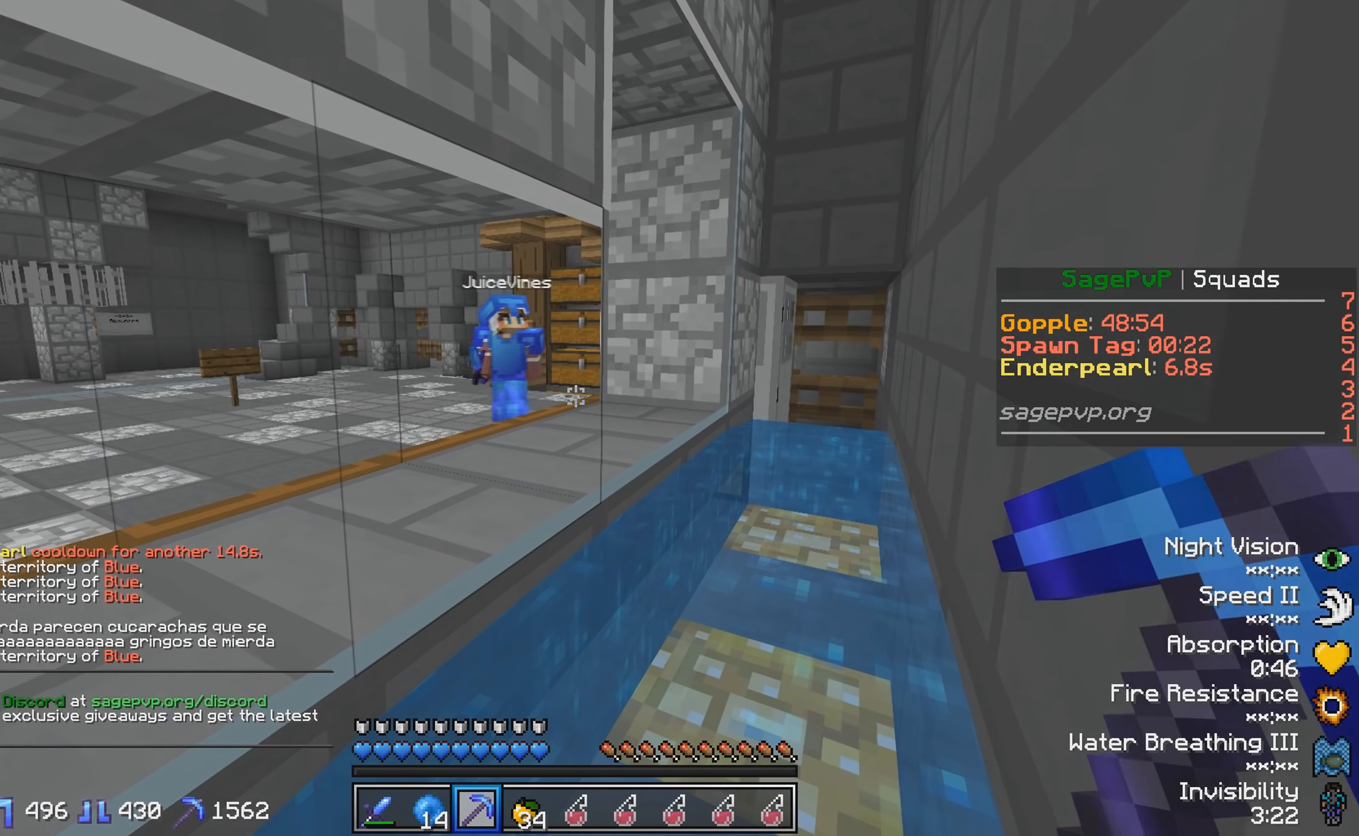
{"keys": ["d", "w"], "events": [[233, "w", "down"]]}
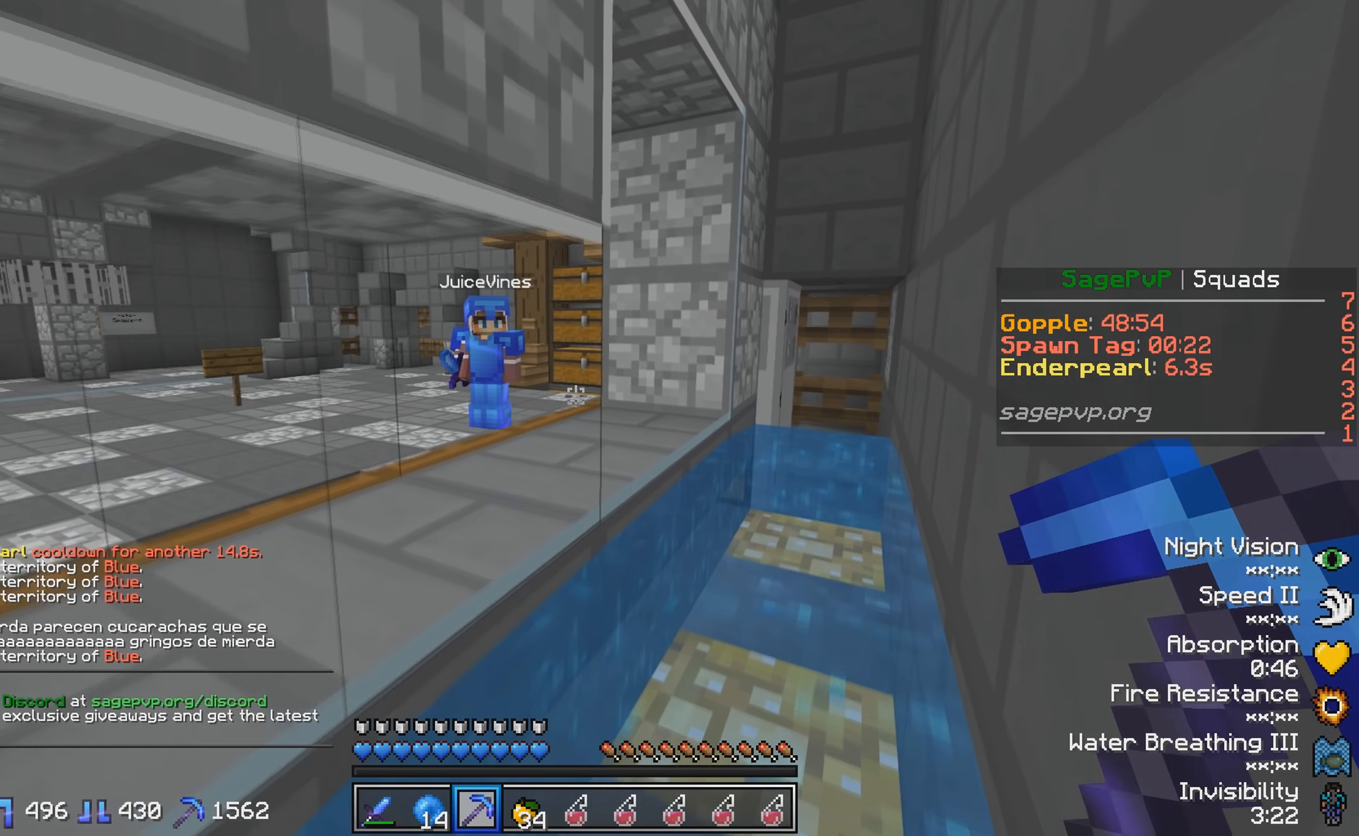
{"keys": ["d"], "events": [[200, "w", "up"]]}
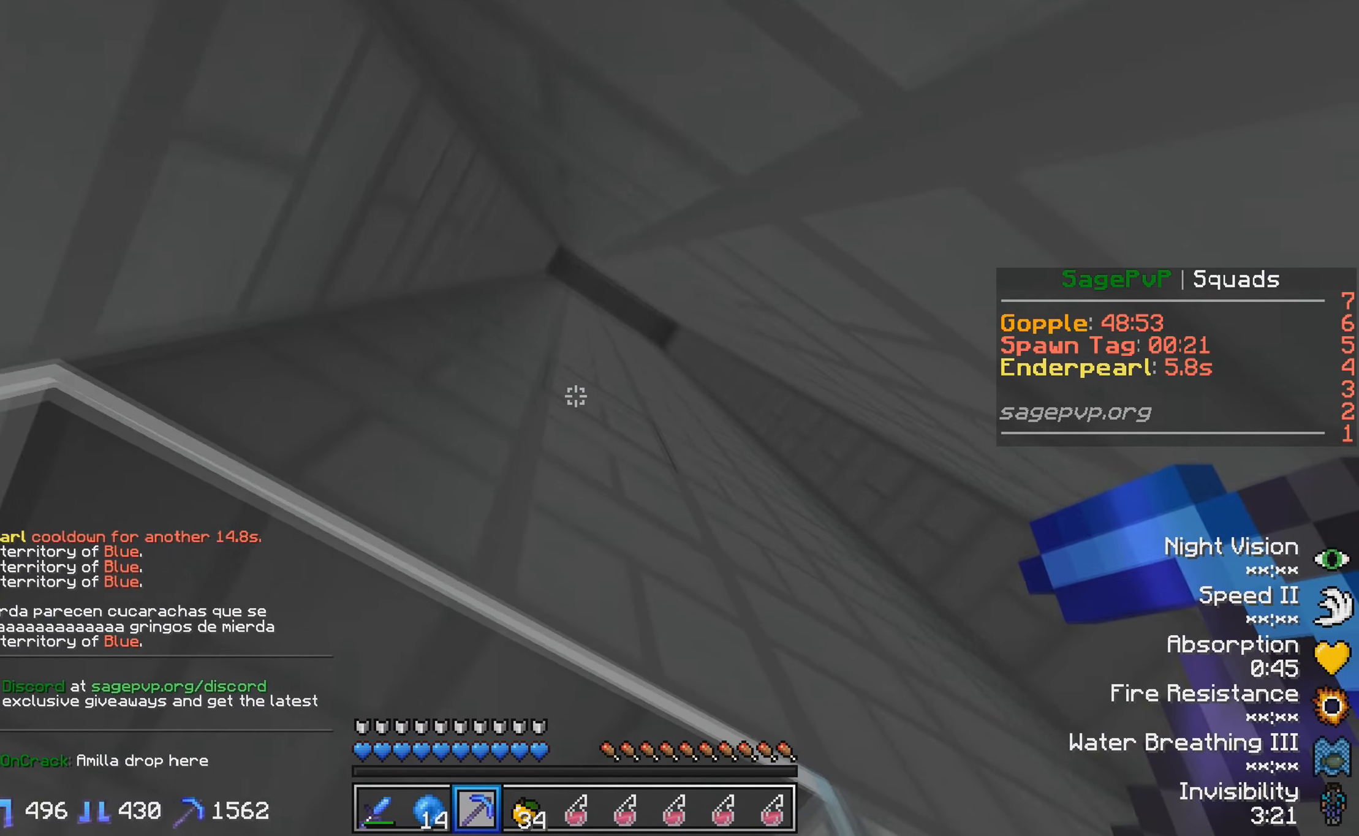
{"keys": ["s"], "events": [[133, "d", "up"], [283, "s", "down"]]}
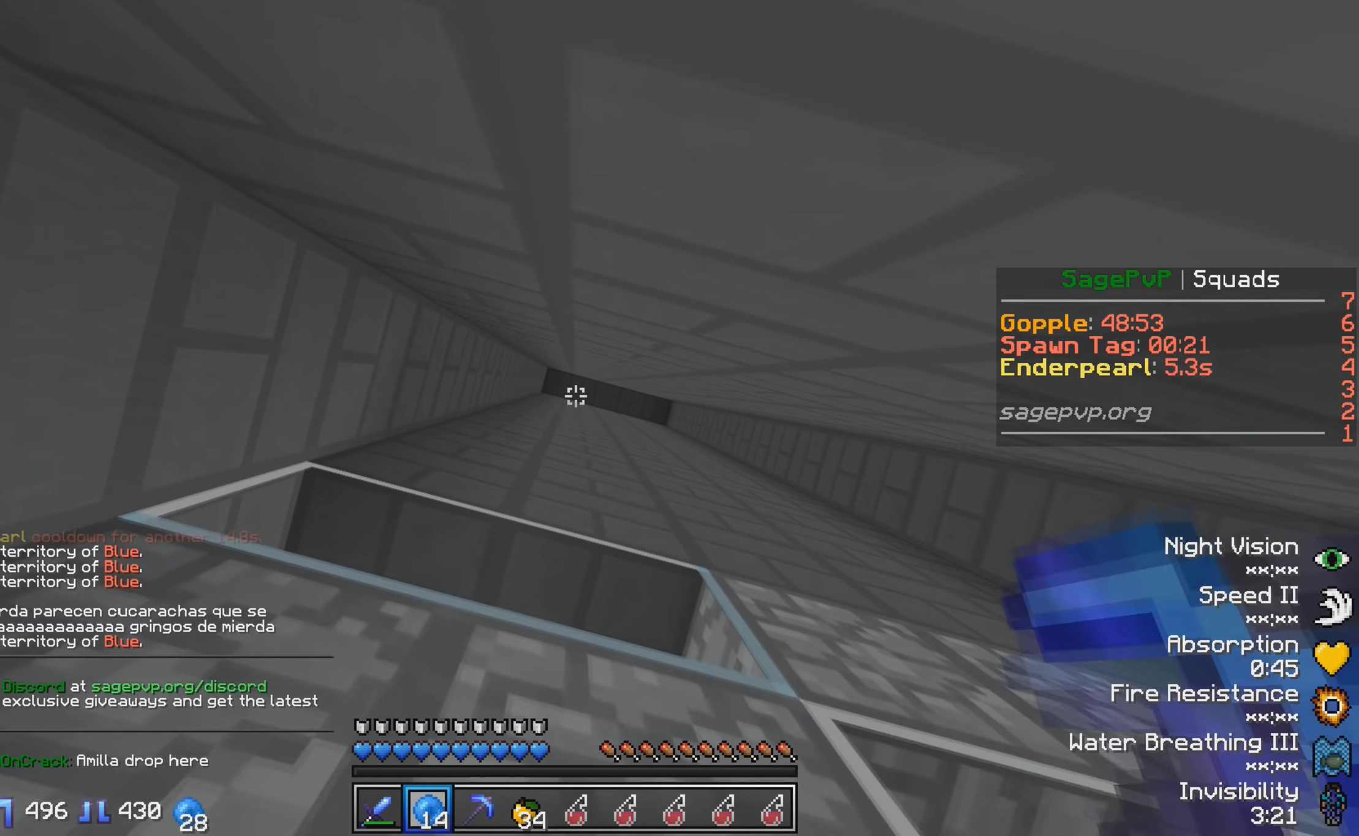
{"keys": ["d"], "events": [[83, "s", "up"], [233, "d", "down"]]}
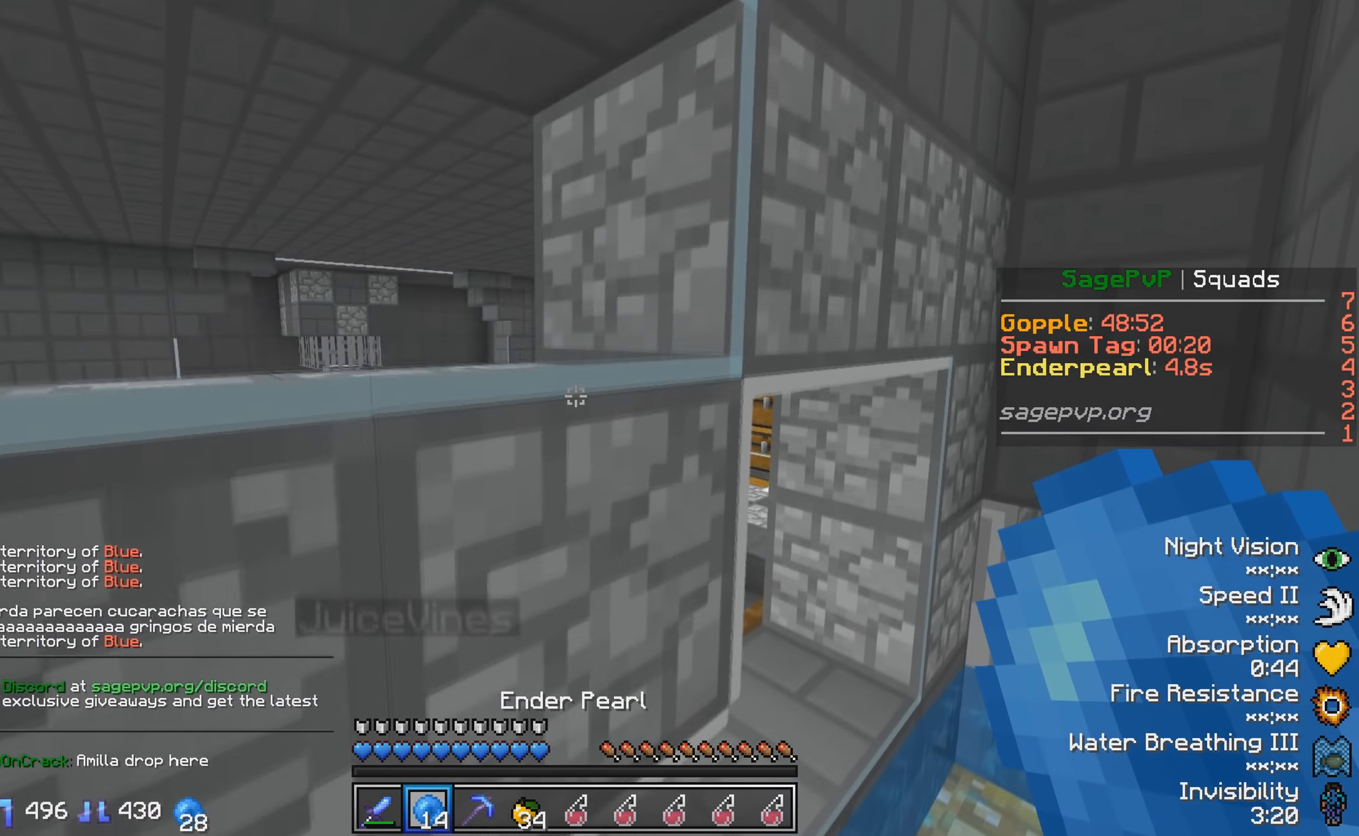
{"keys": ["a", "s"], "events": [[83, "d", "up"], [233, "s", "down"], [333, "a", "down"]]}
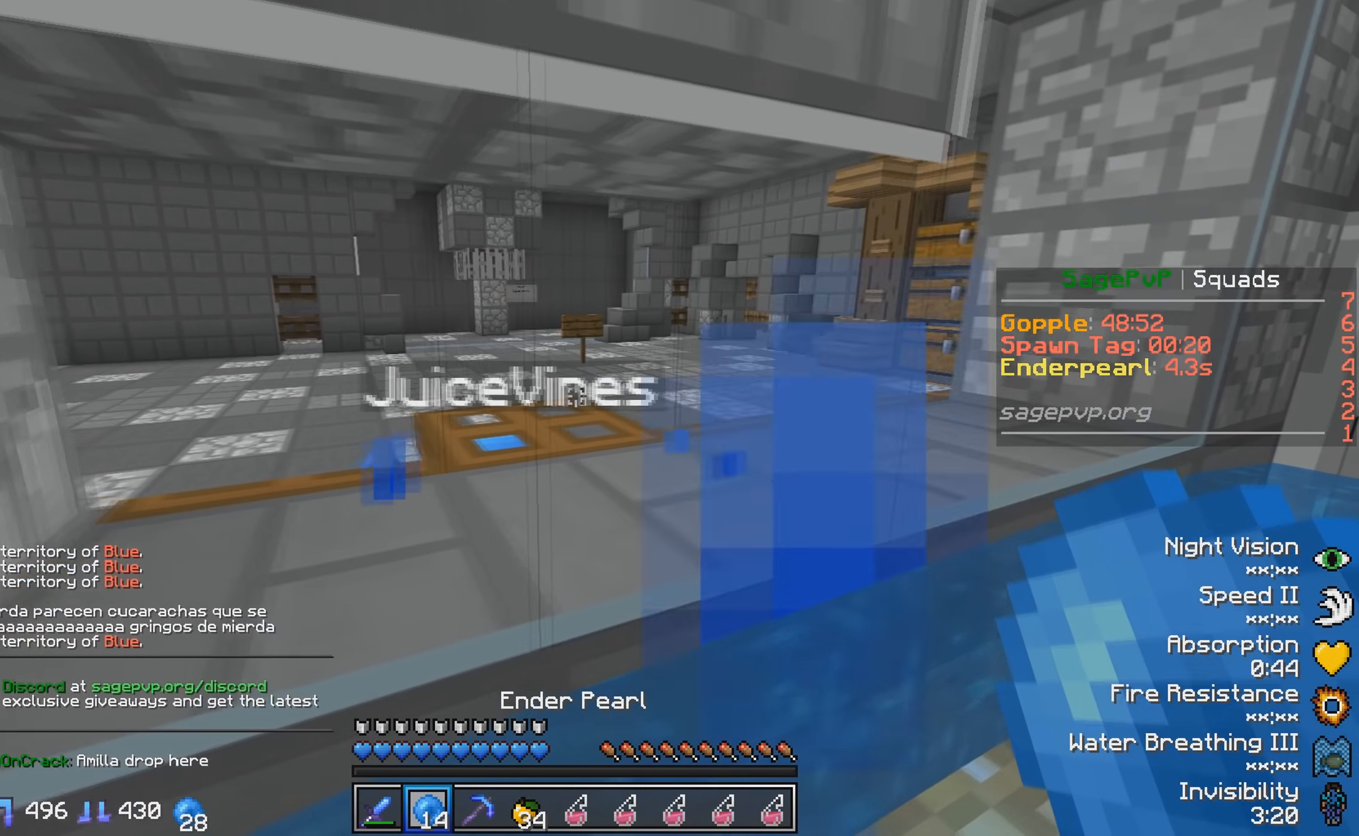
{"keys": [], "events": [[400, "a", "up"], [400, "s", "up"]]}
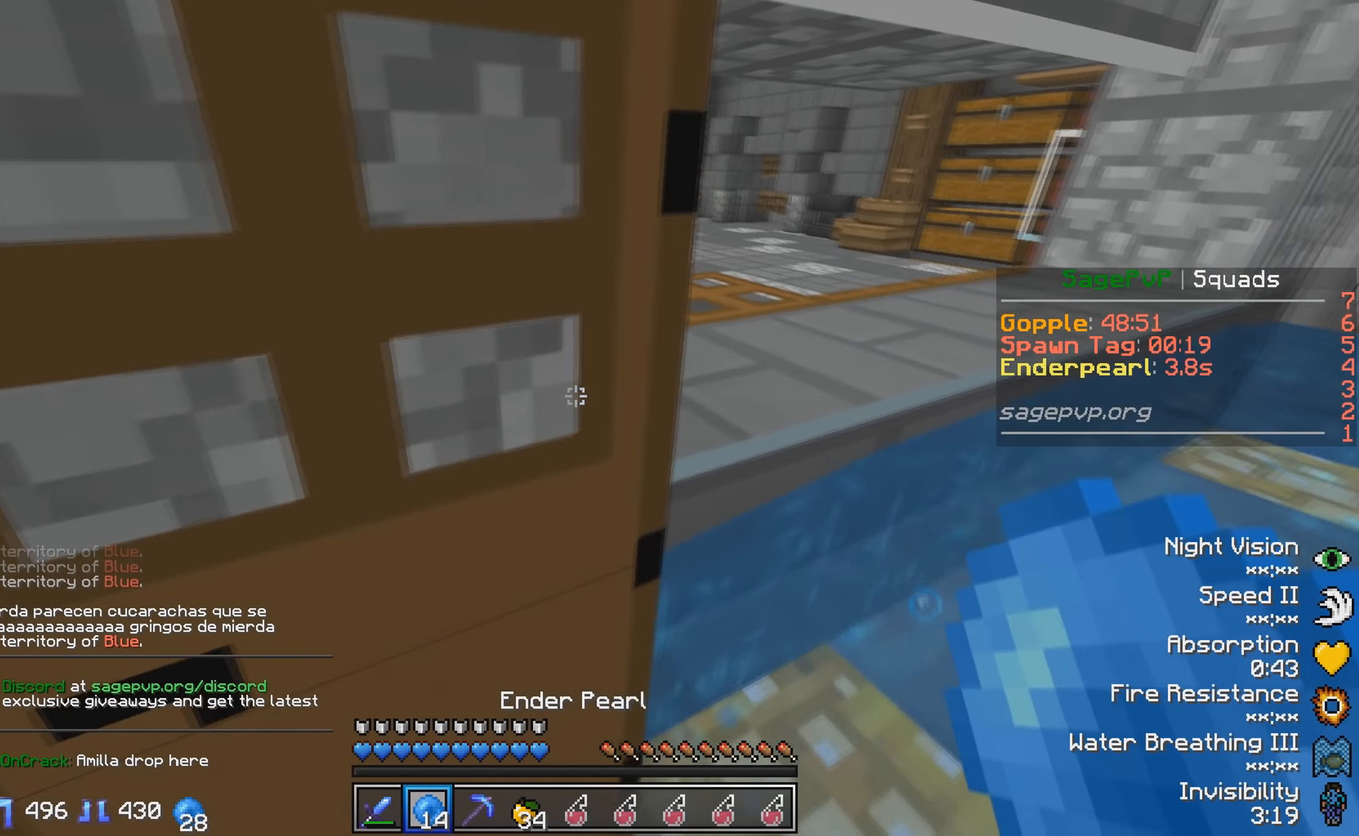
{"keys": [], "events": []}
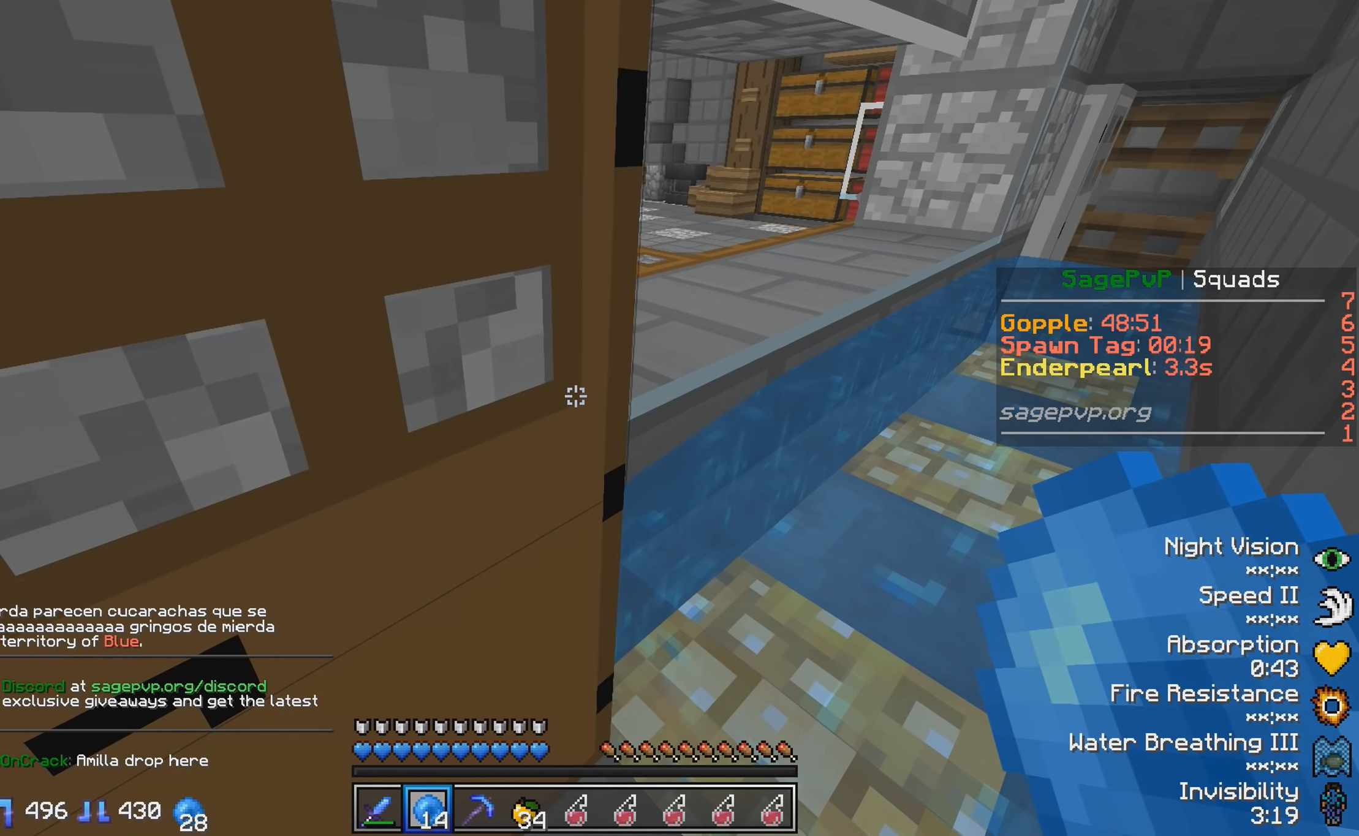
{"keys": ["s"], "events": [[483, "s", "down"]]}
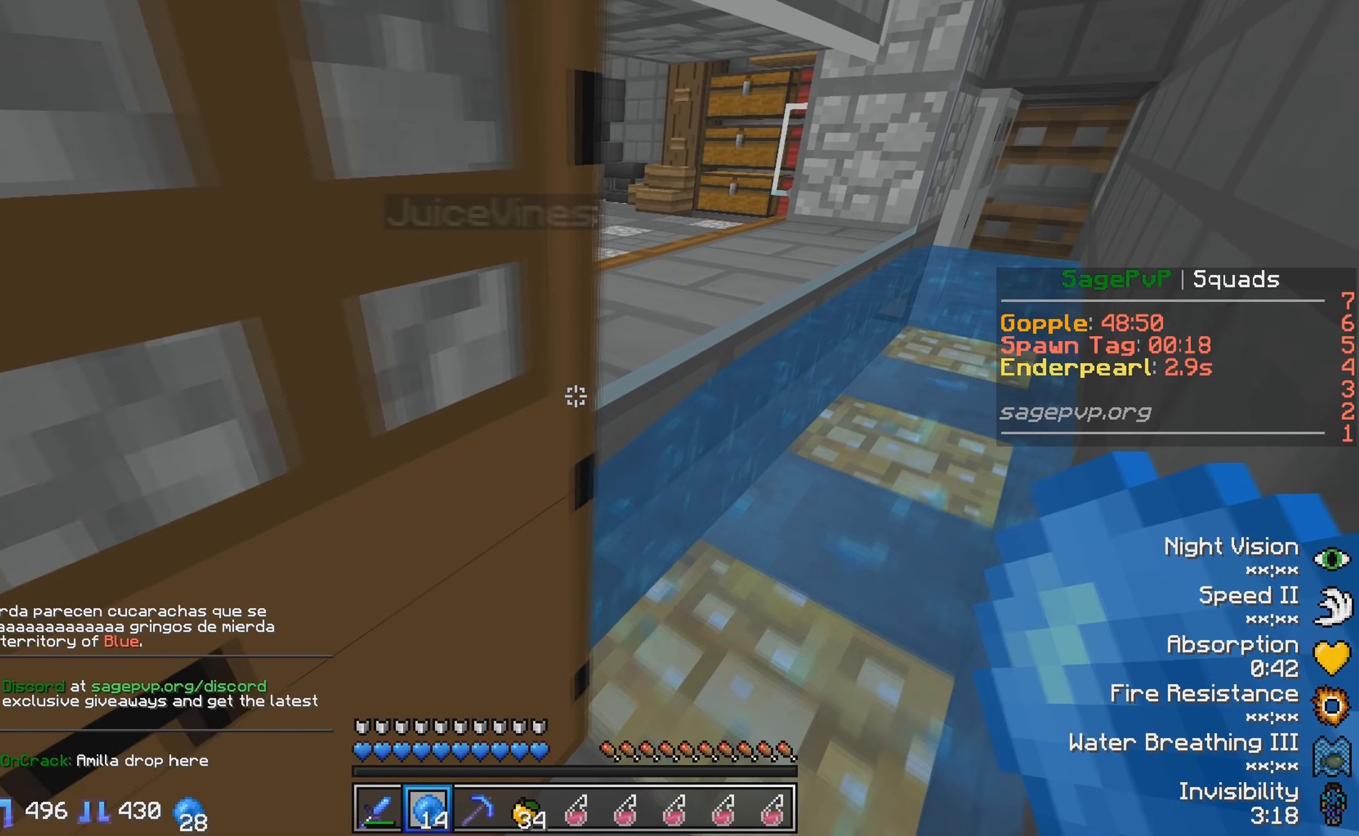
{"keys": [], "events": [[33, "s", "up"], [283, "d", "down"], [383, "d", "up"]]}
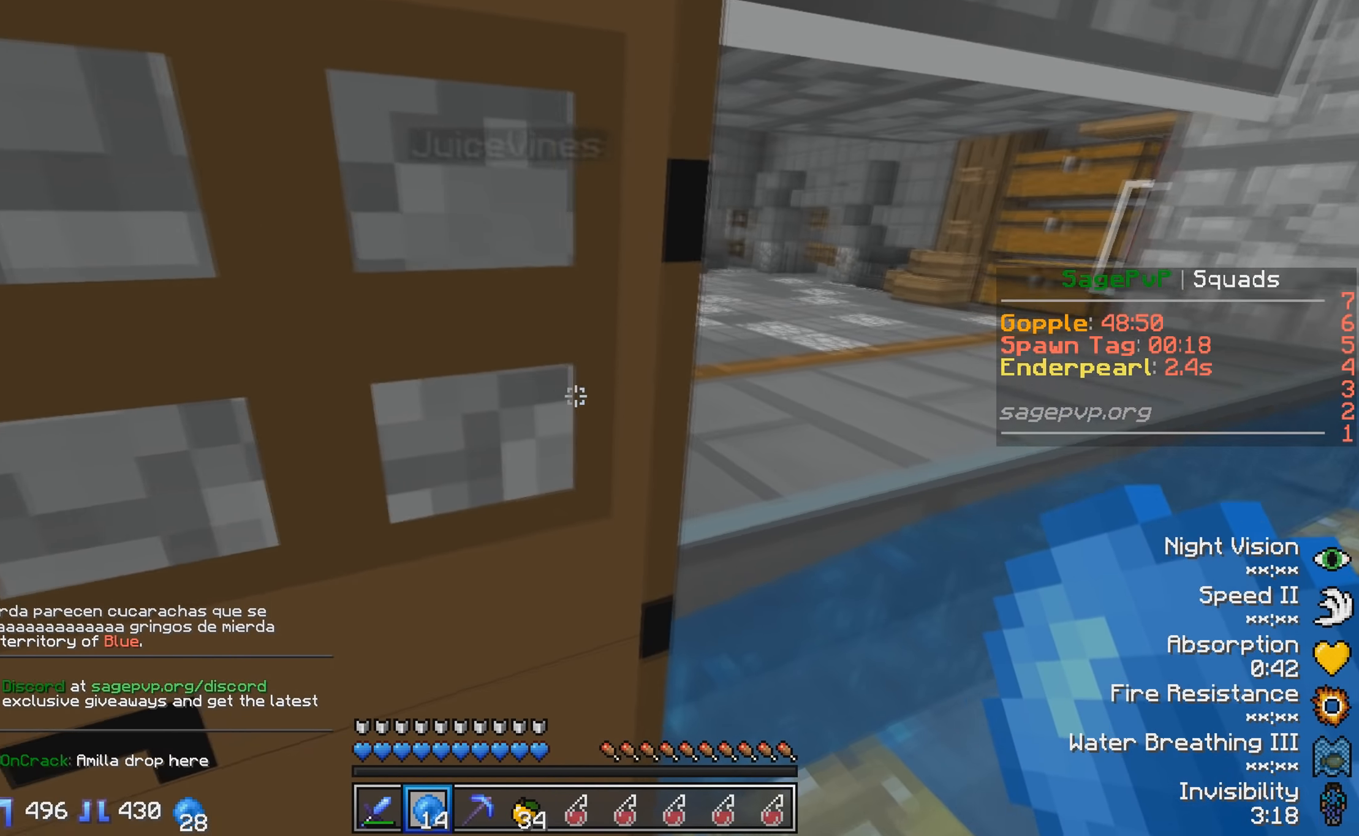
{"keys": [], "events": []}